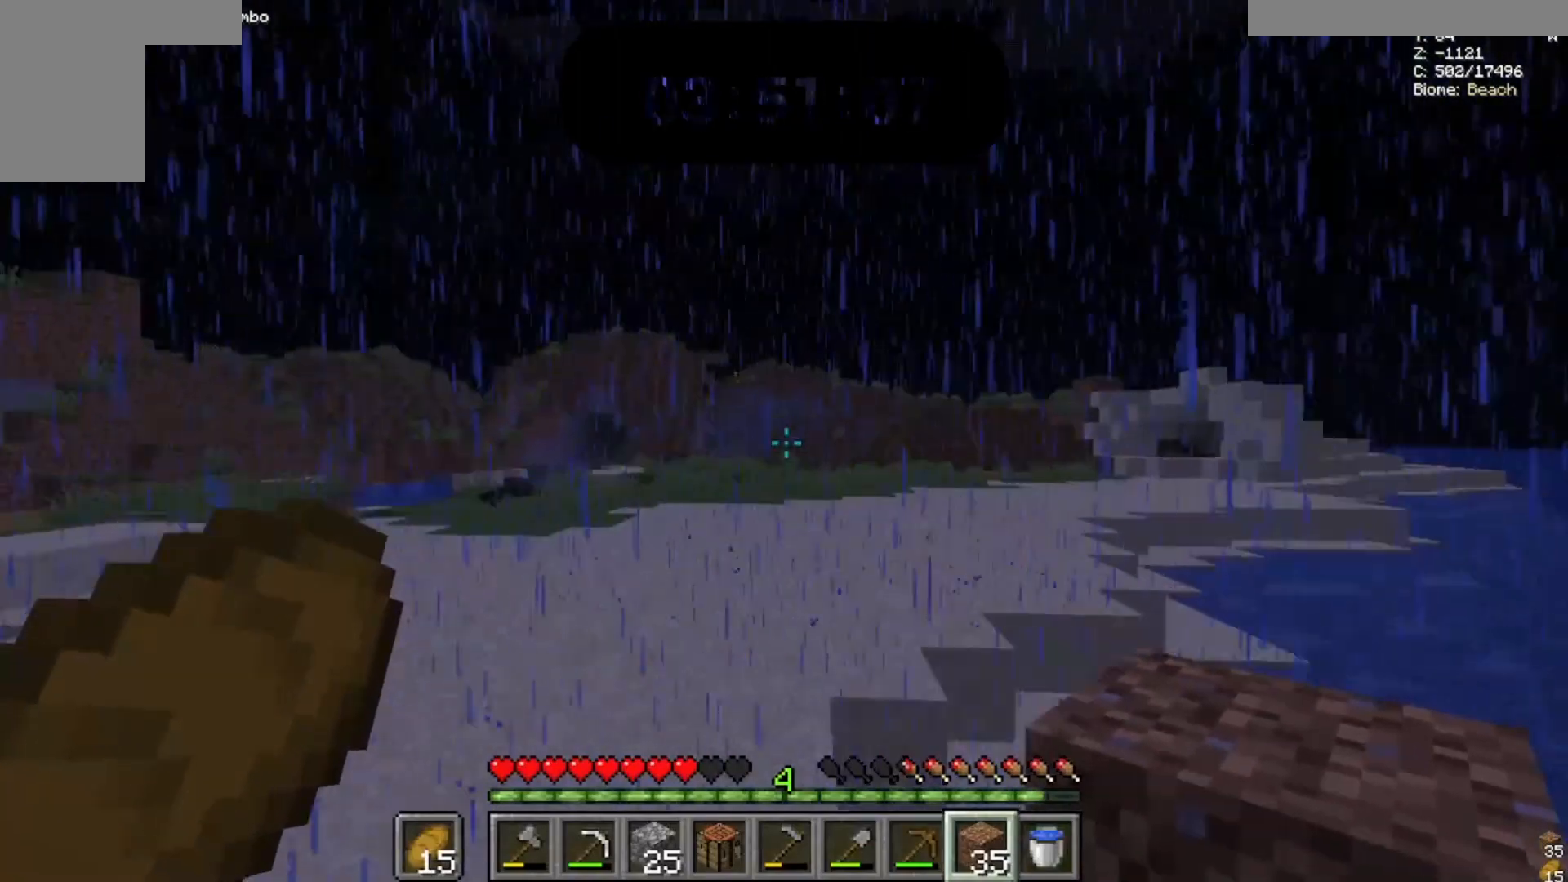
Gameplay with keyboard and mouse; each line is a JSON object with the keys and mouse buttons held at the frame after it. "events" lists presses ("down") and releases ("up") of "a", "d", "s", "space", "w", "mouse_left" and "mouse_right" between this image and that frame as [ms after this image, input, new state], when the widget could be followed in between. "mouse_left", "mouse_right" = the "left", "right" buttons of the "mouse" list. No other keys are recorded. Fast repeated clicks can show as one long hold. Mouse movement is not recorded.
{"keys": ["space", "w"], "mouse": [], "events": []}
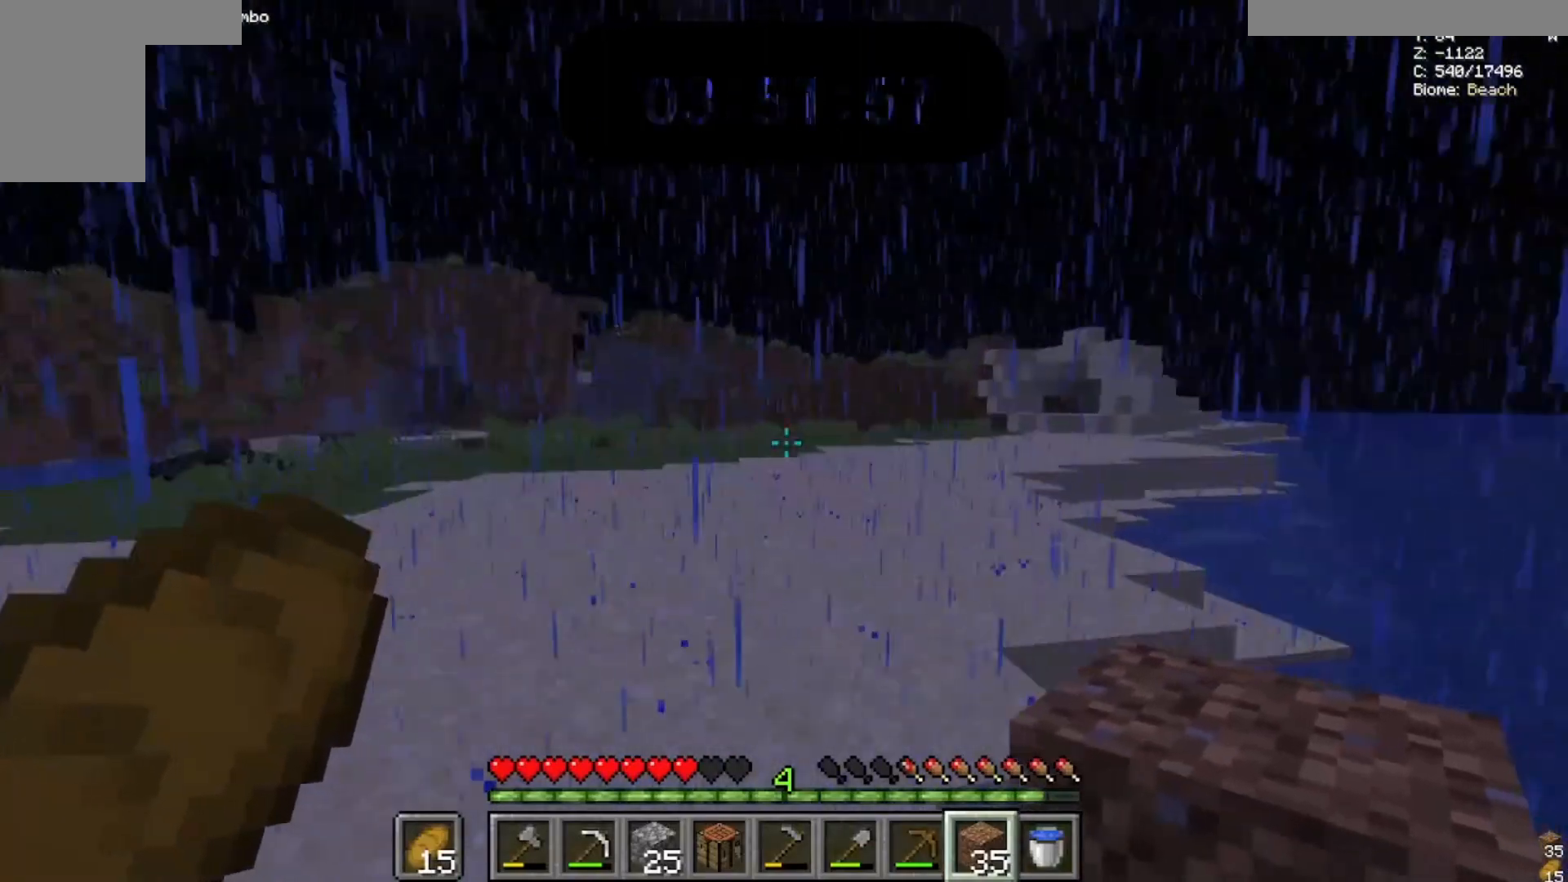
{"keys": ["space", "w"], "mouse": [], "events": []}
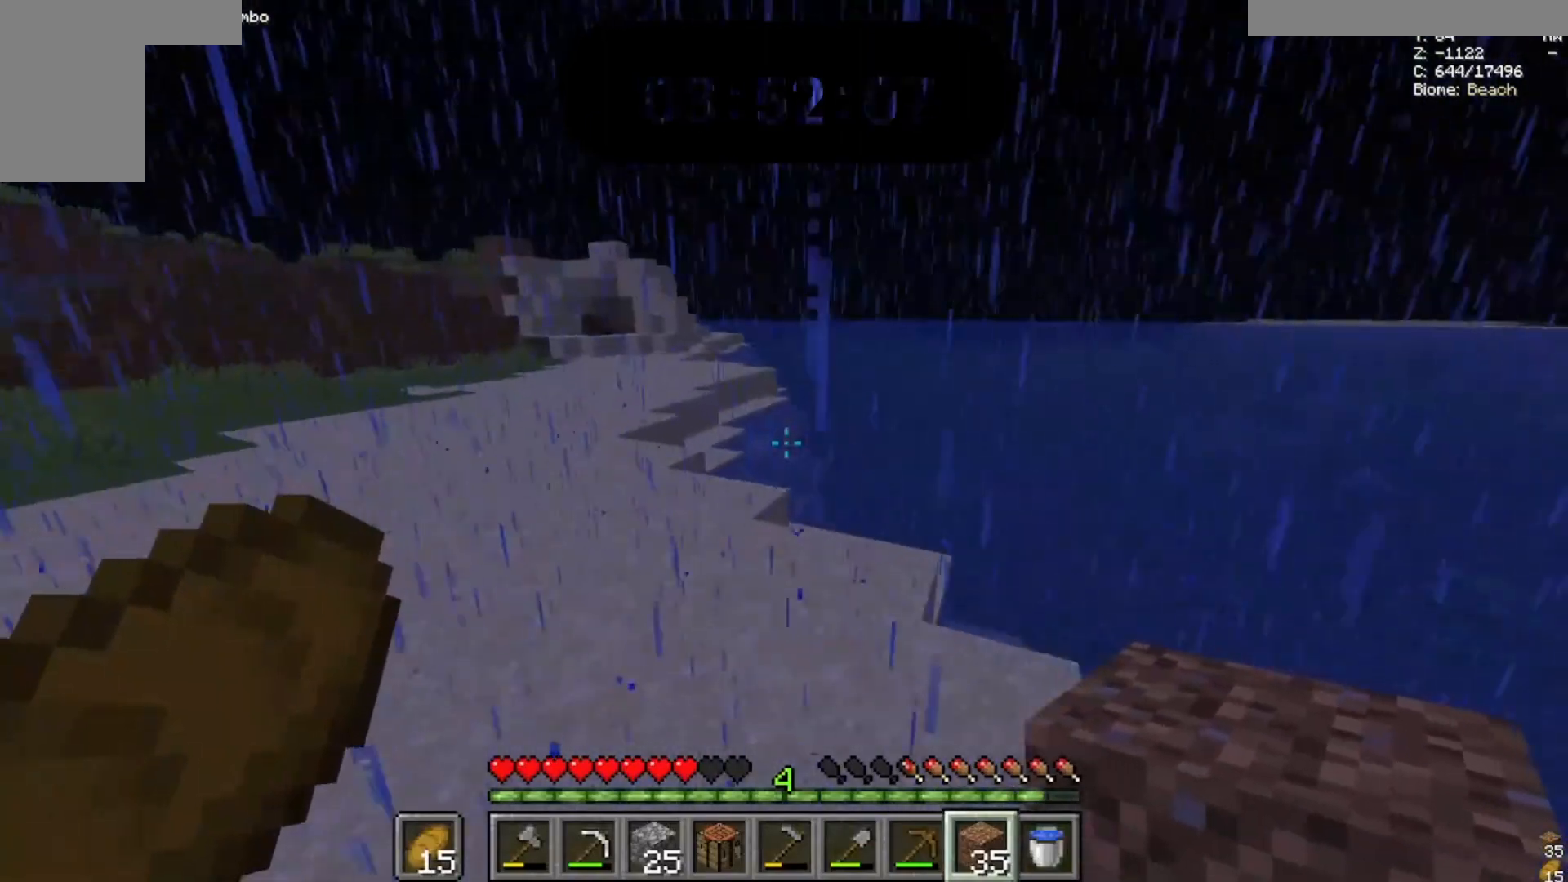
{"keys": ["space", "w"], "mouse": [], "events": []}
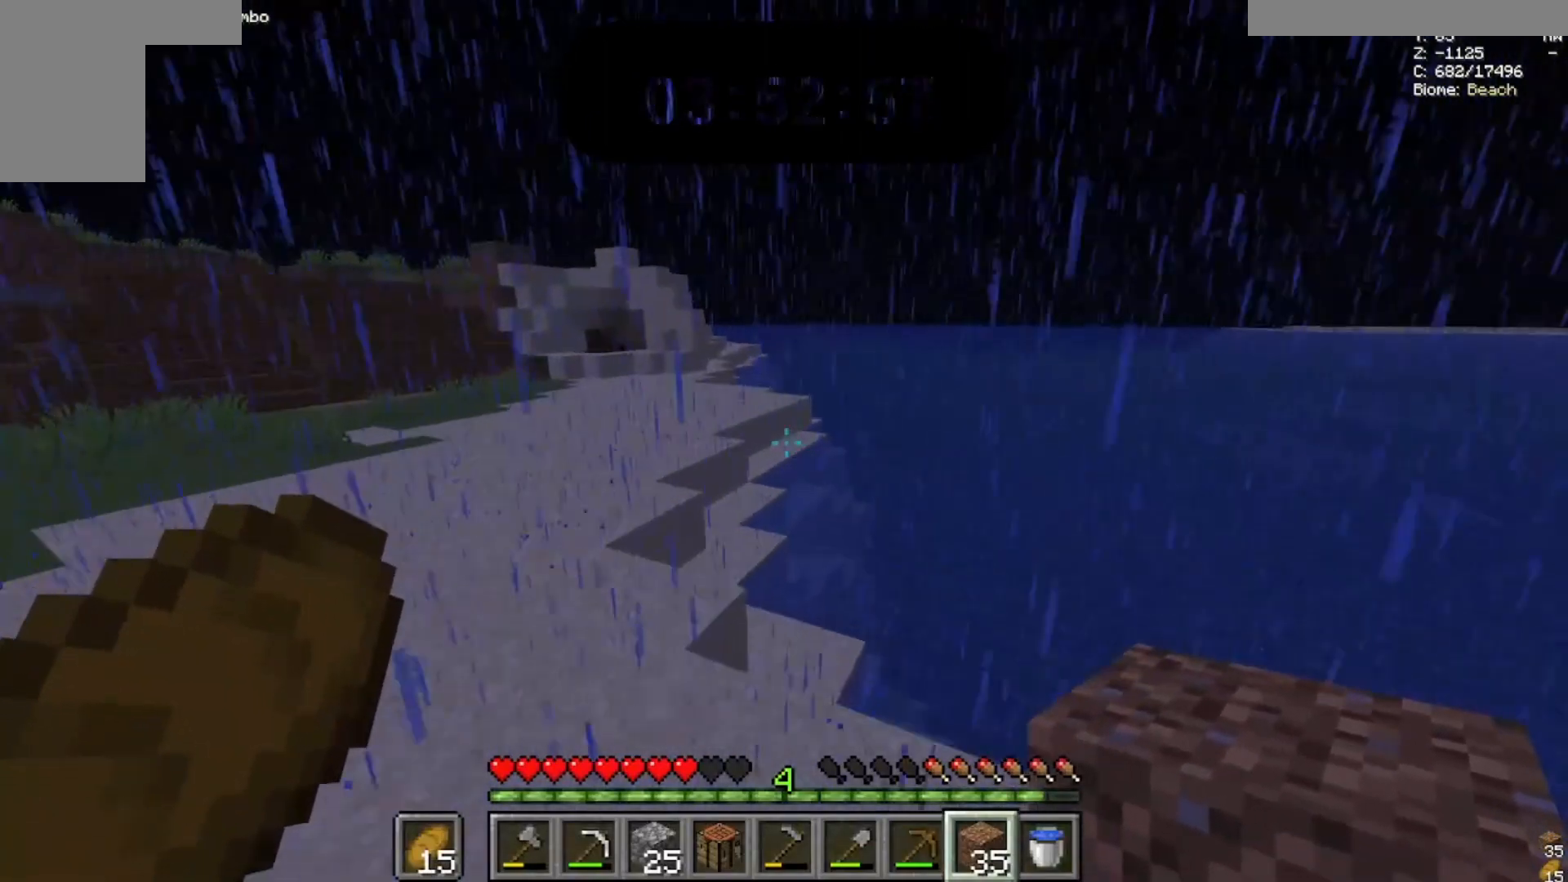
{"keys": ["space", "w"], "mouse": [], "events": []}
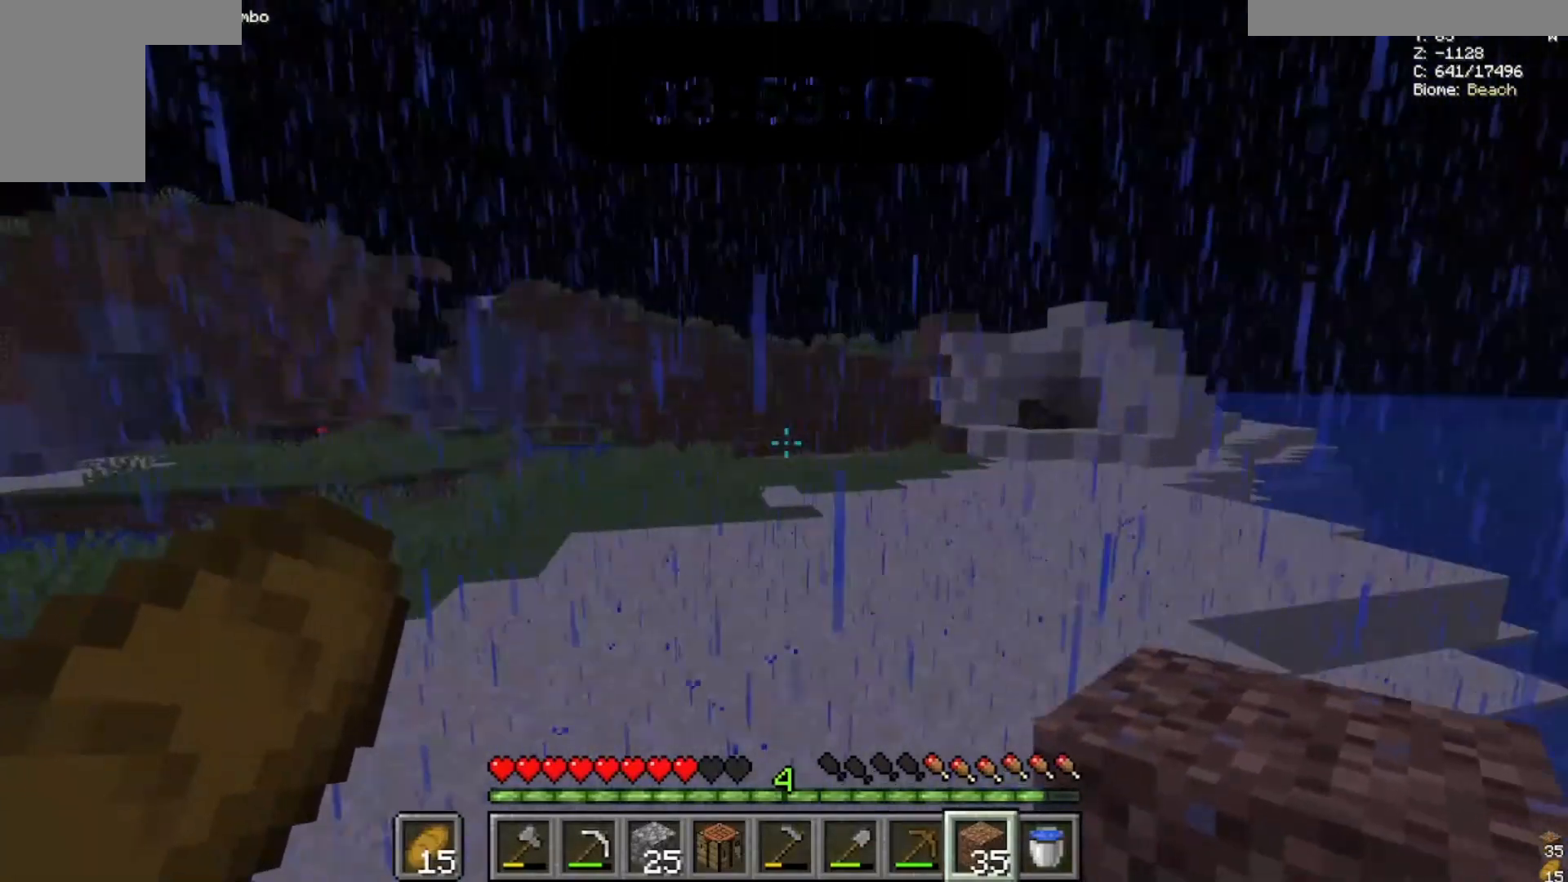
{"keys": ["space", "w"], "mouse": [], "events": []}
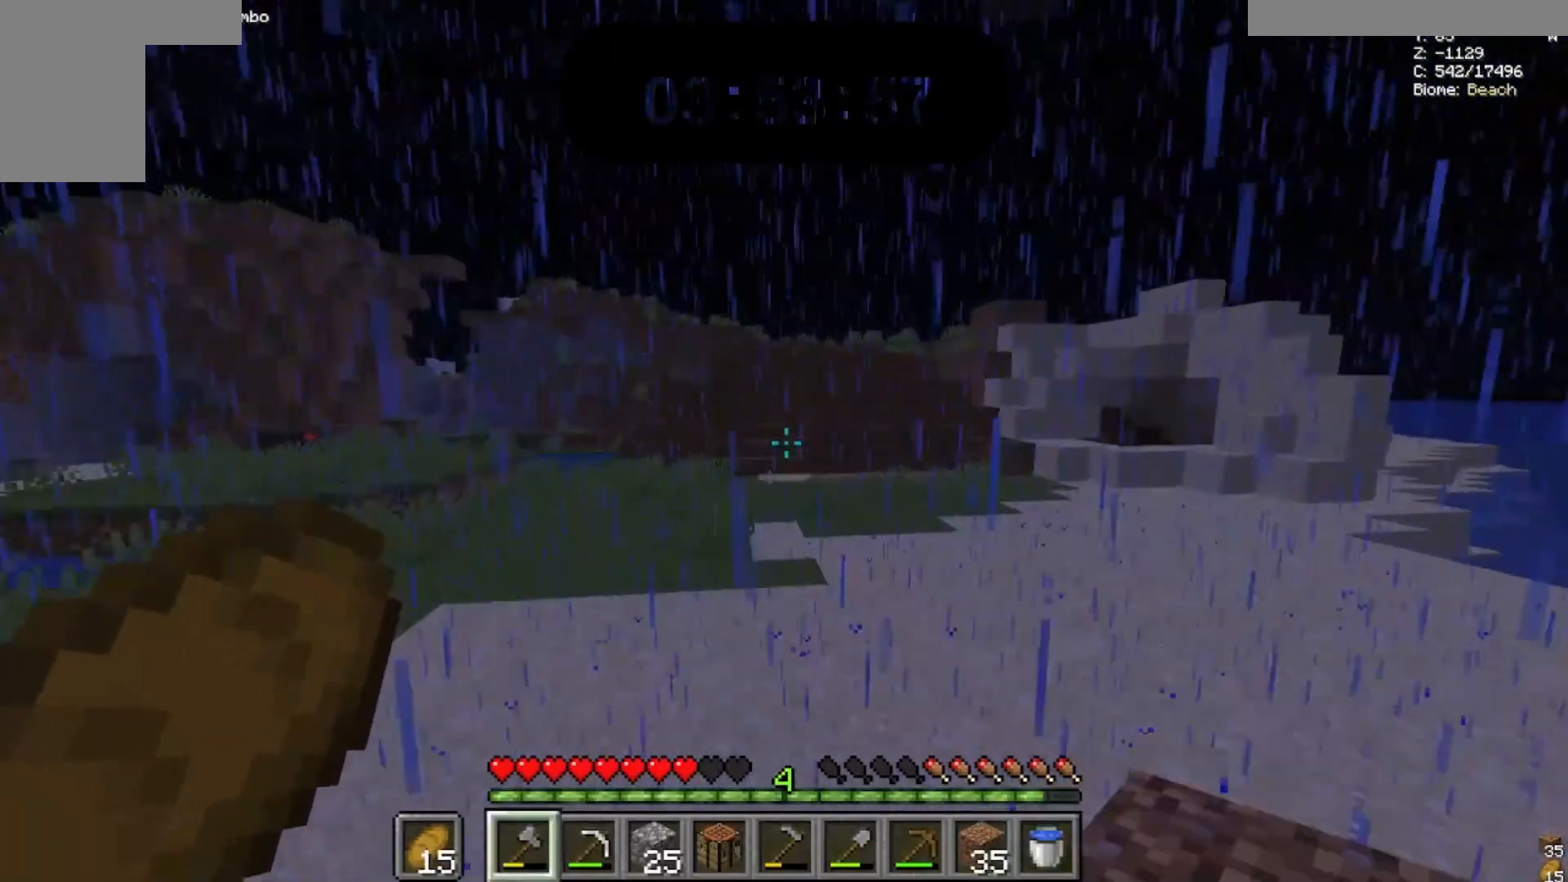
{"keys": ["space", "w"], "mouse": ["right"]}
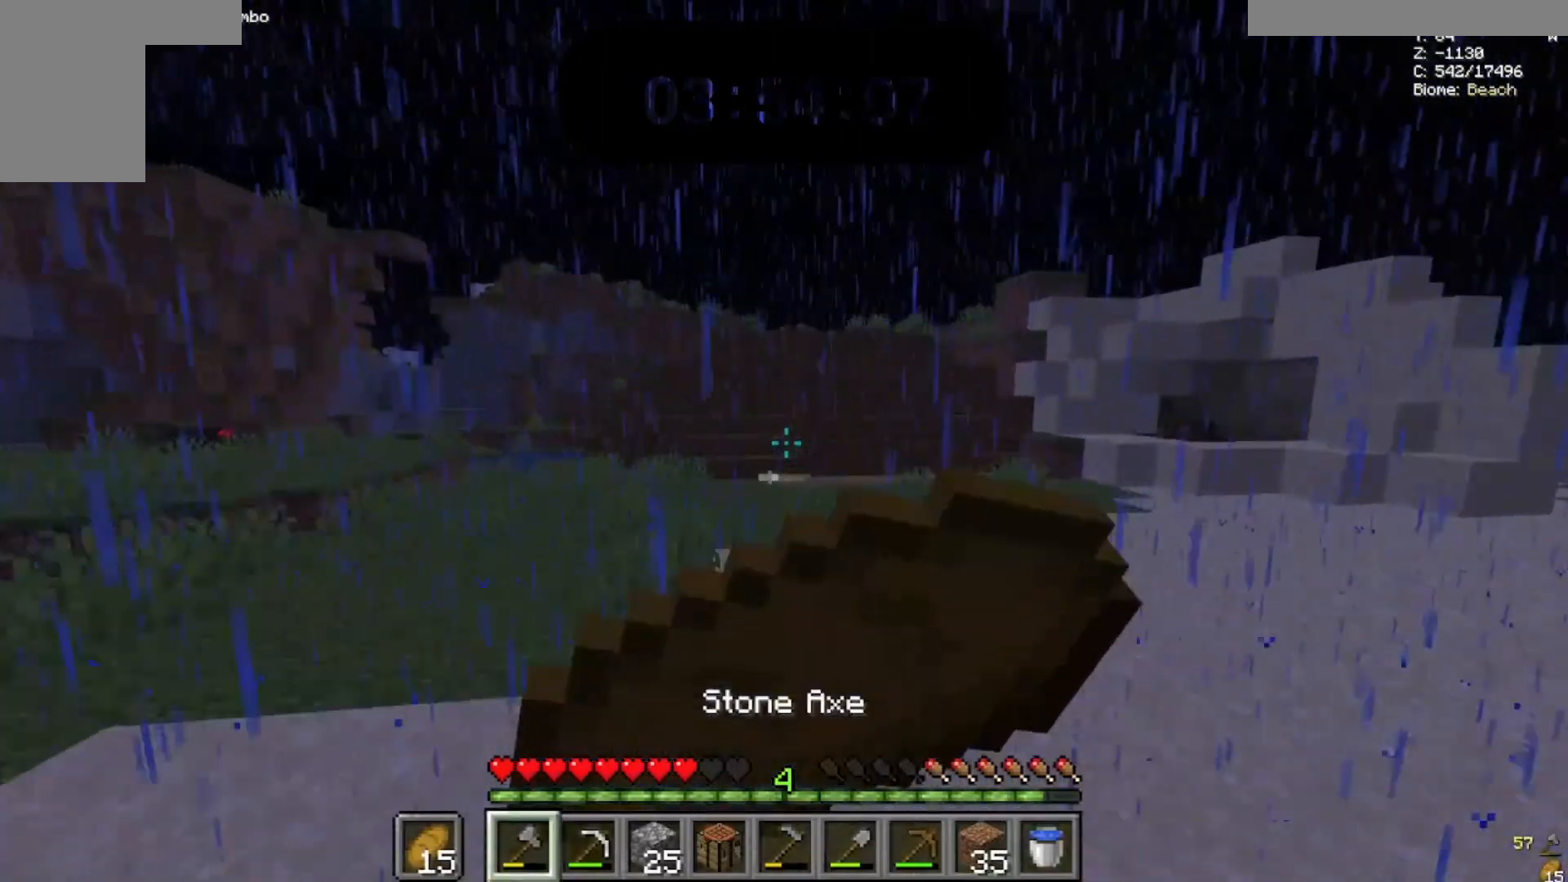
{"keys": ["space", "w"], "mouse": ["right"], "events": []}
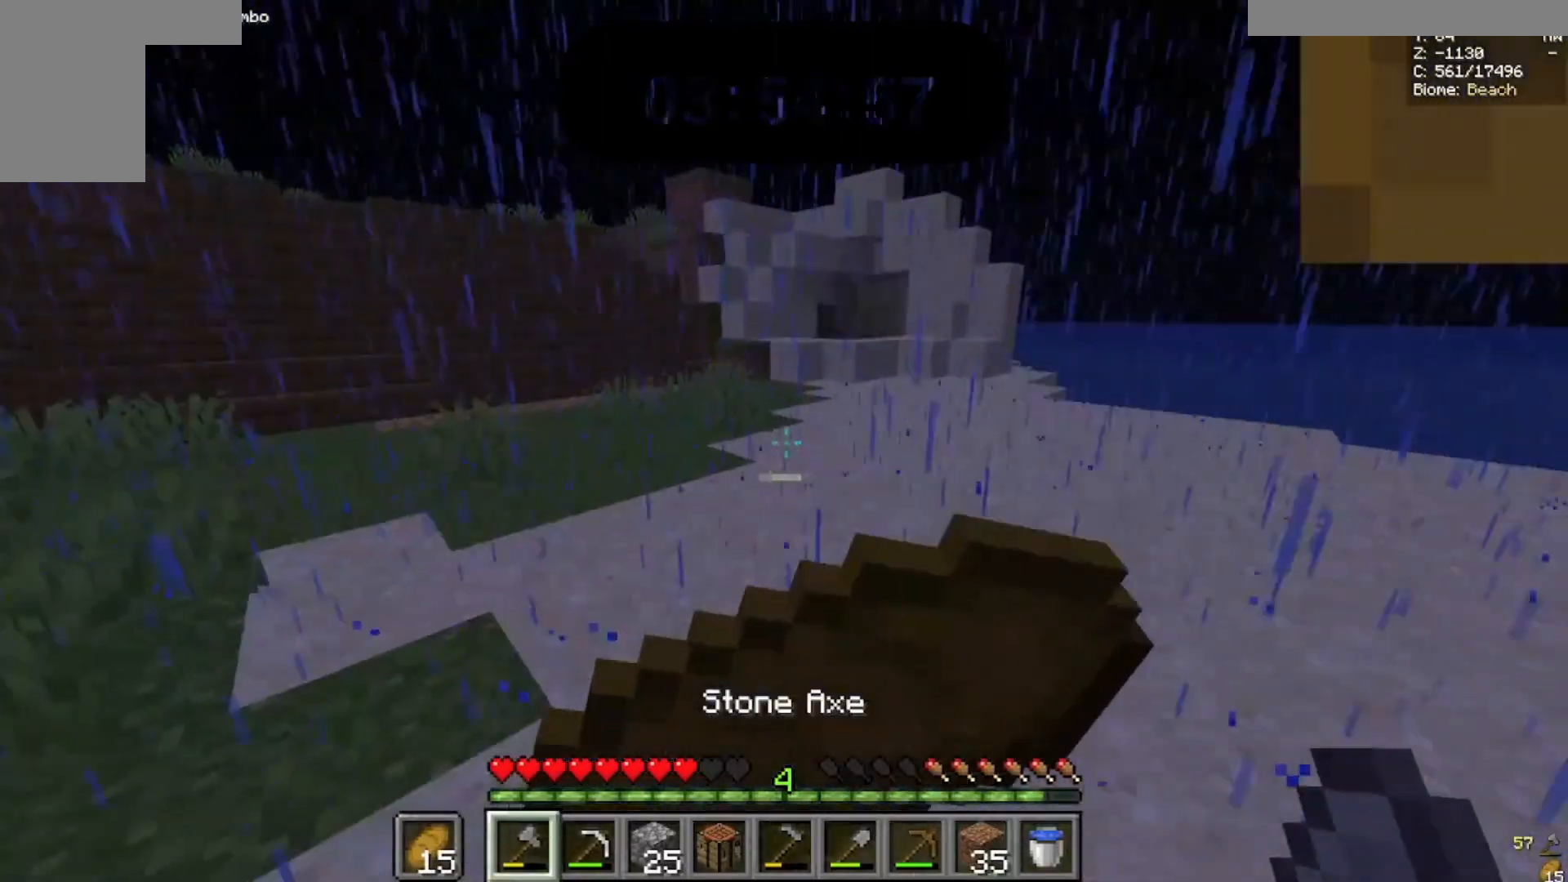
{"keys": ["space", "w"], "mouse": ["right"], "events": []}
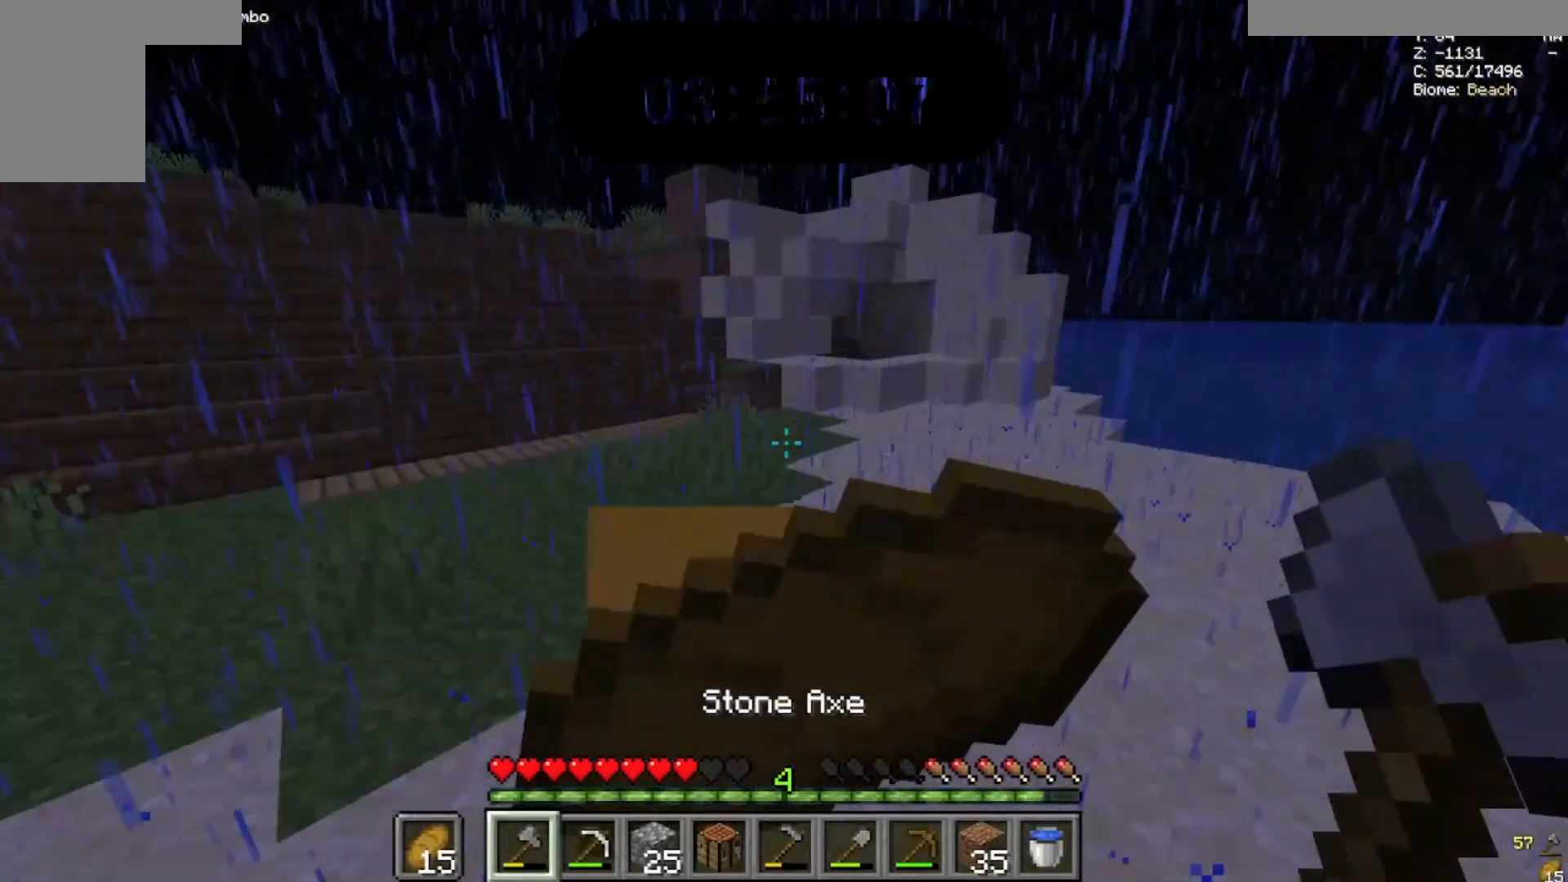
{"keys": ["space", "w"], "mouse": ["right"], "events": []}
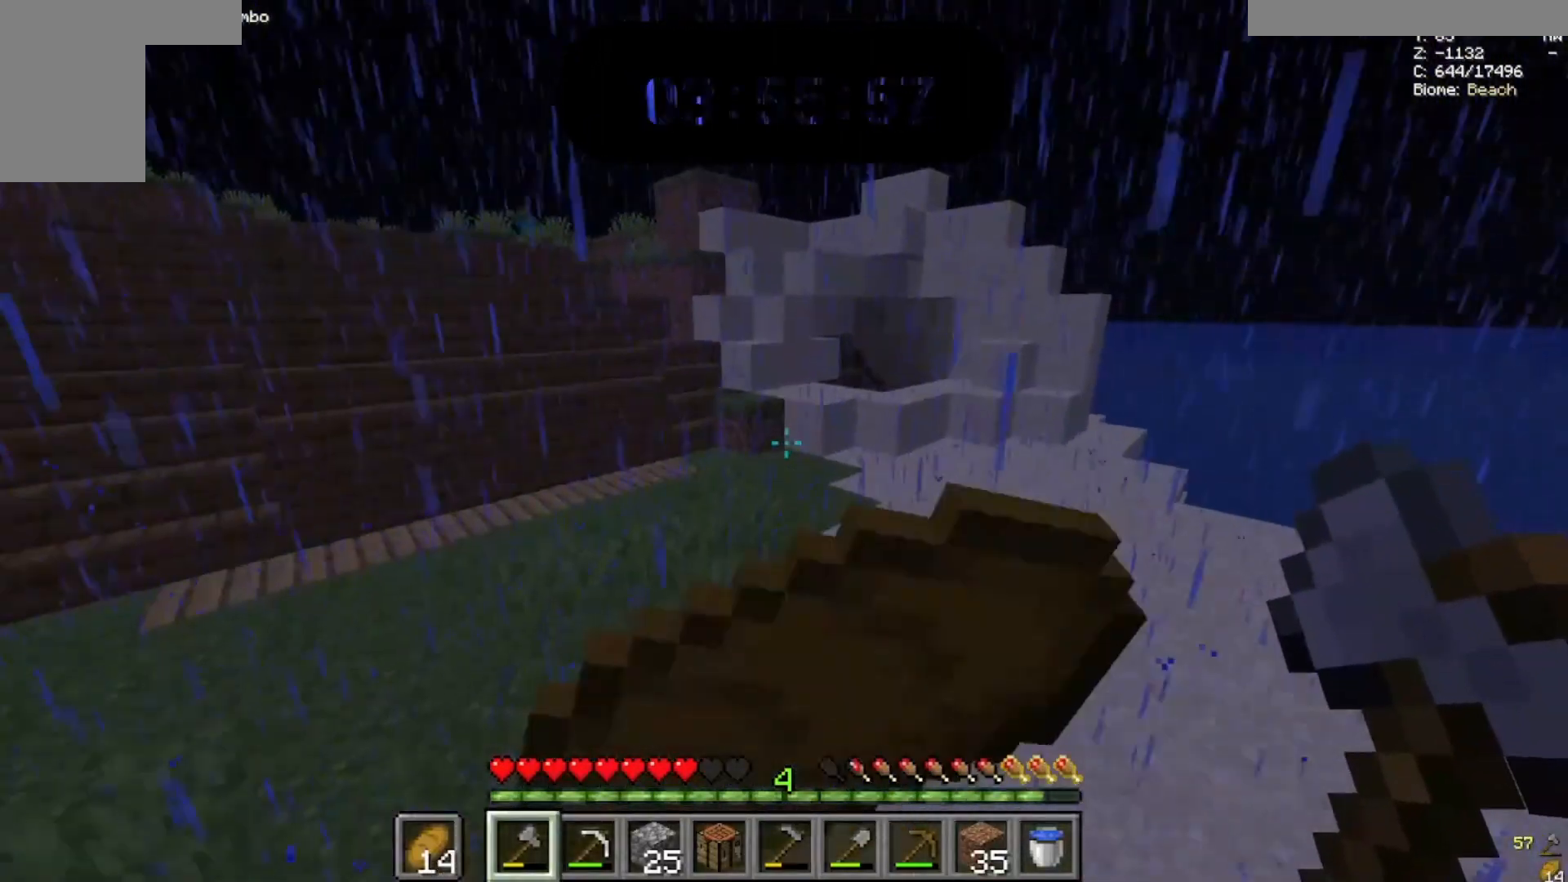
{"keys": ["space", "w"], "mouse": [], "events": [[333, "mouse_right", "up"]]}
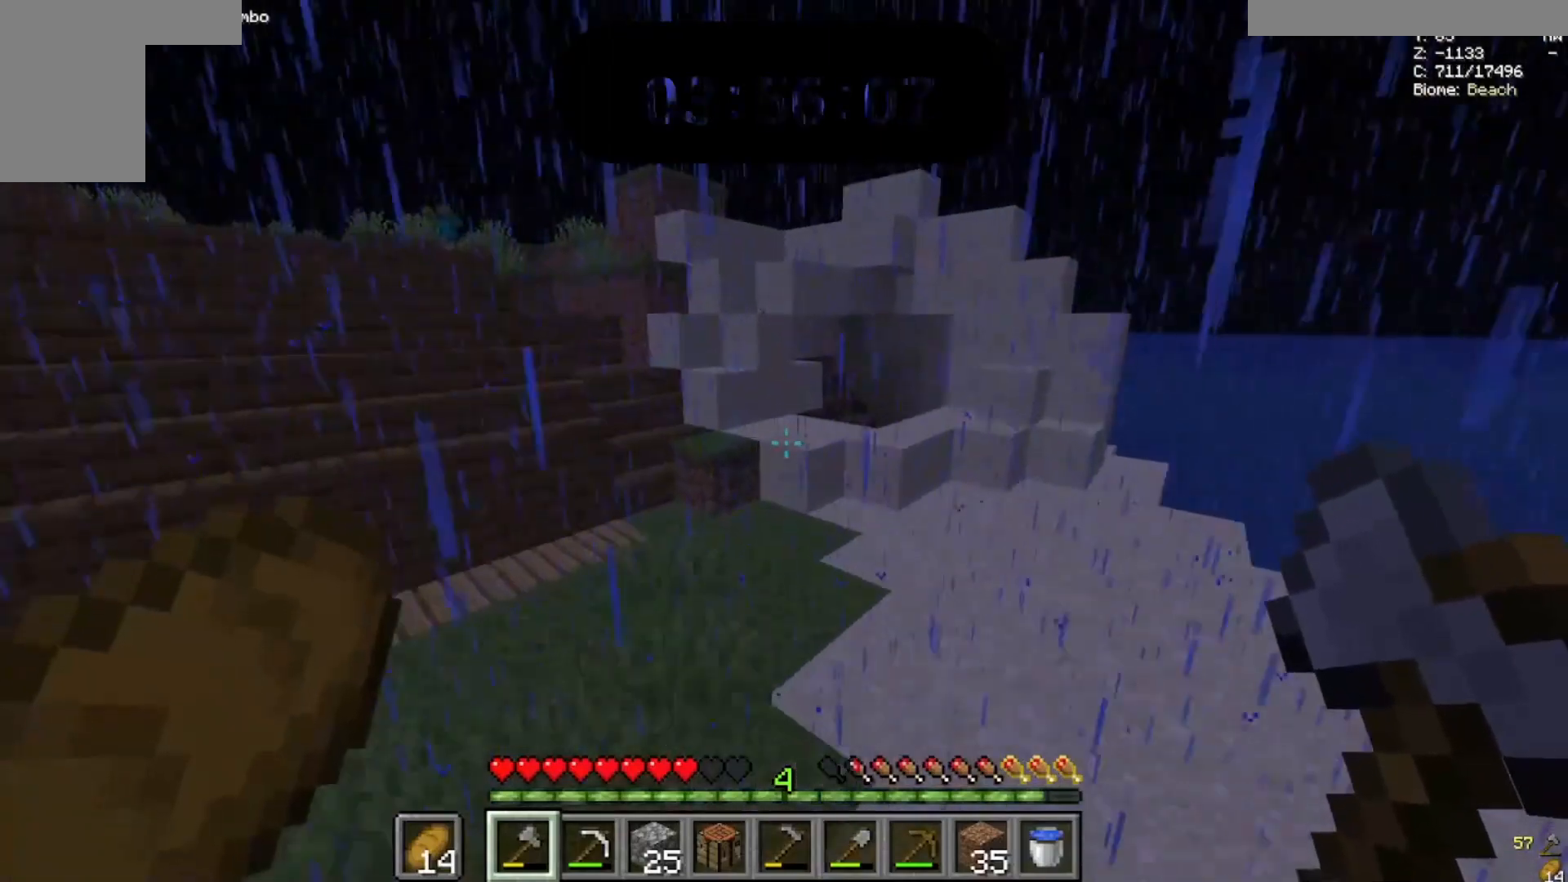
{"keys": ["space", "w"], "mouse": [], "events": []}
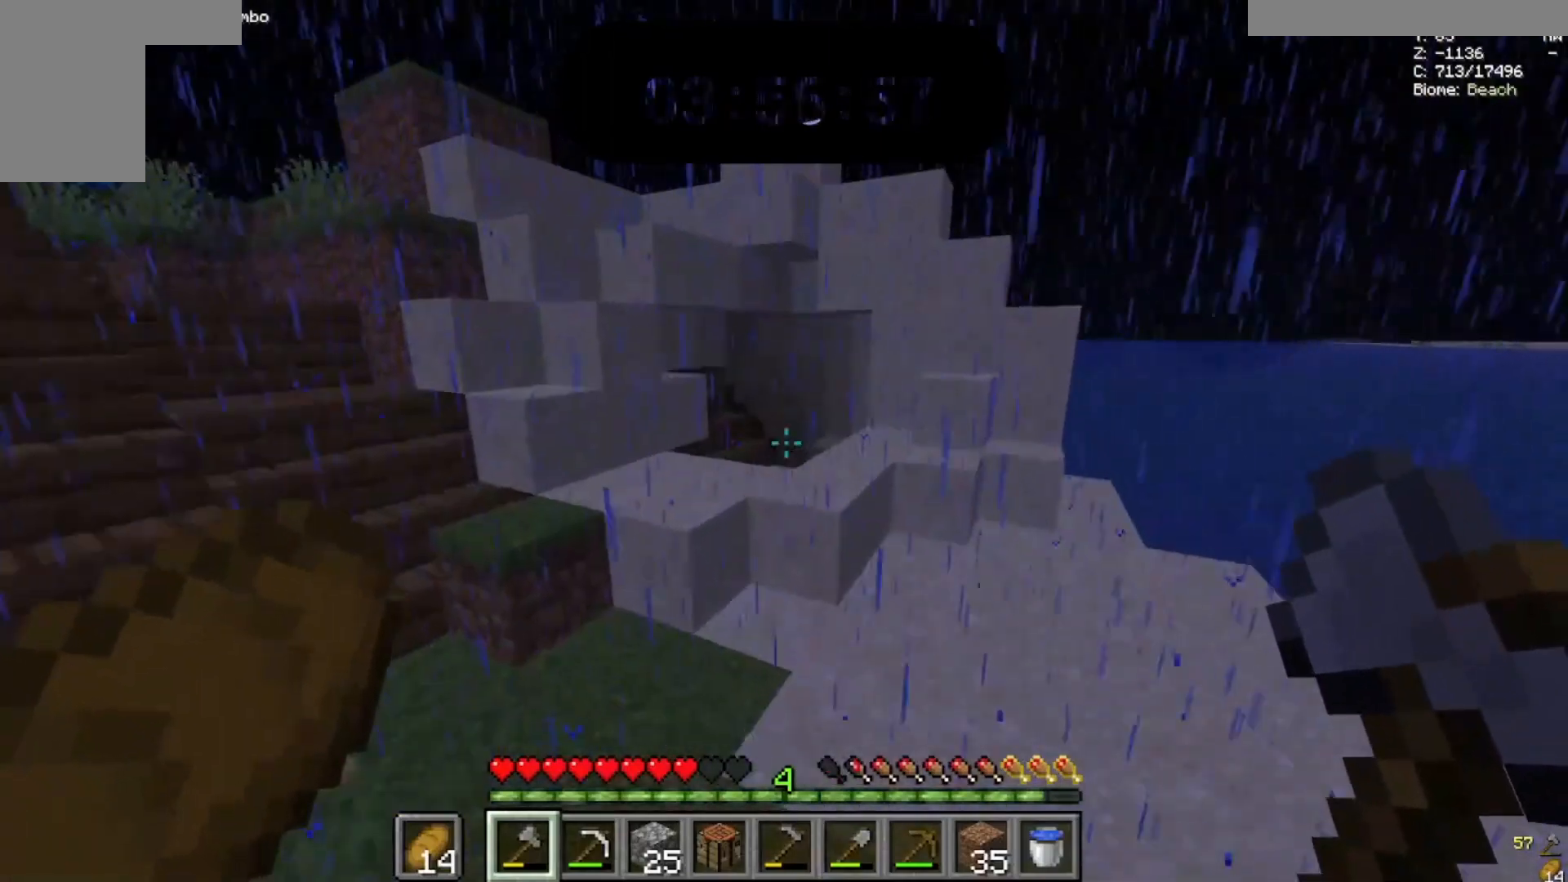
{"keys": ["space", "w"], "mouse": [], "events": []}
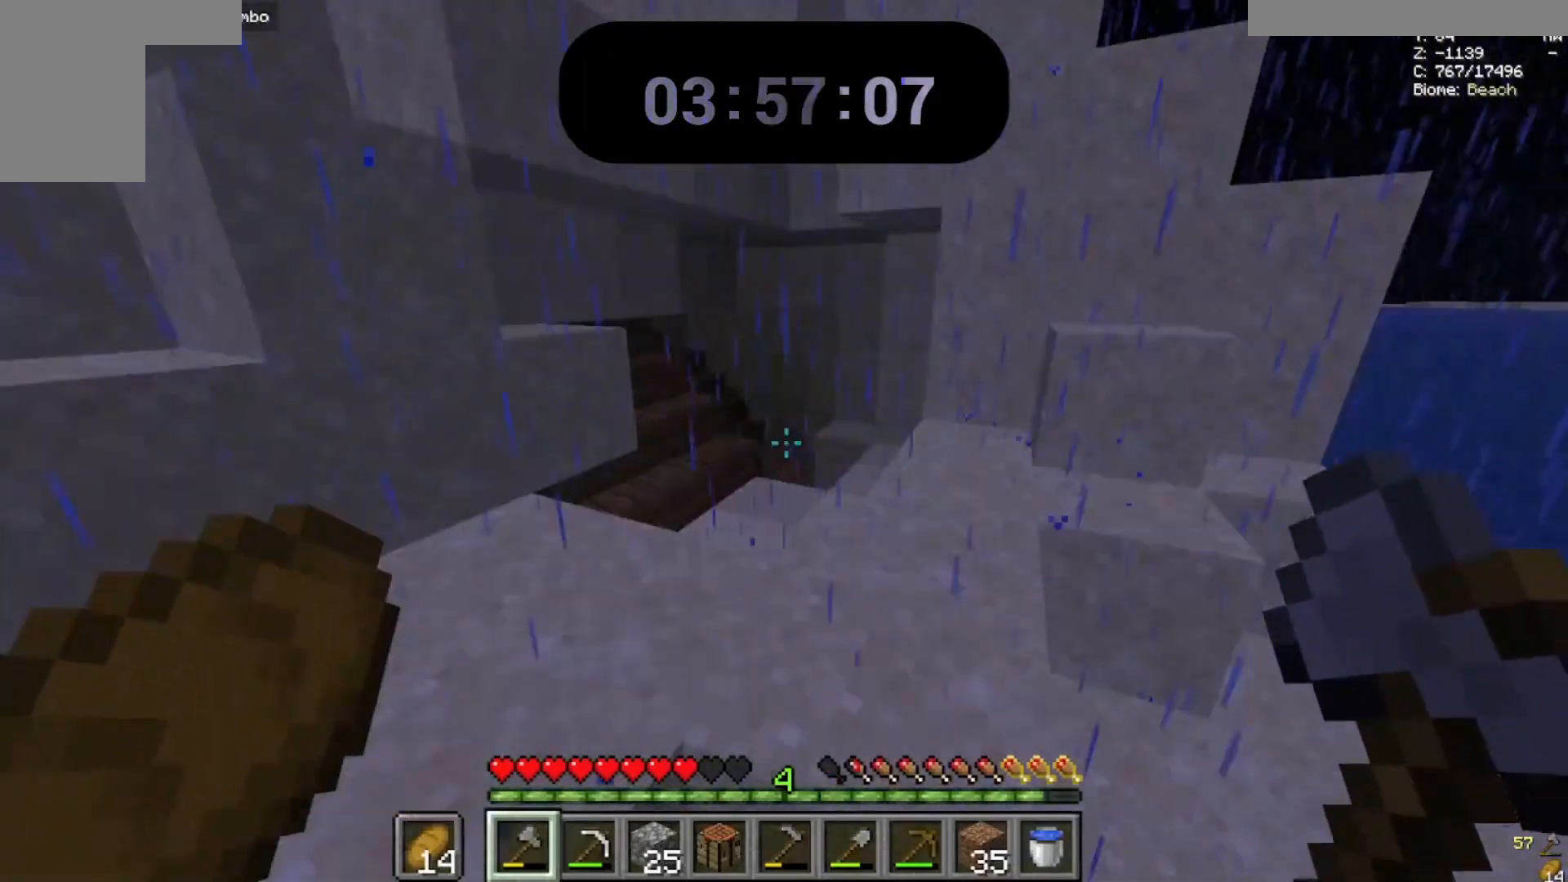
{"keys": ["w"], "mouse": ["left"], "events": [[167, "space", "up"], [500, "mouse_left", "down"]]}
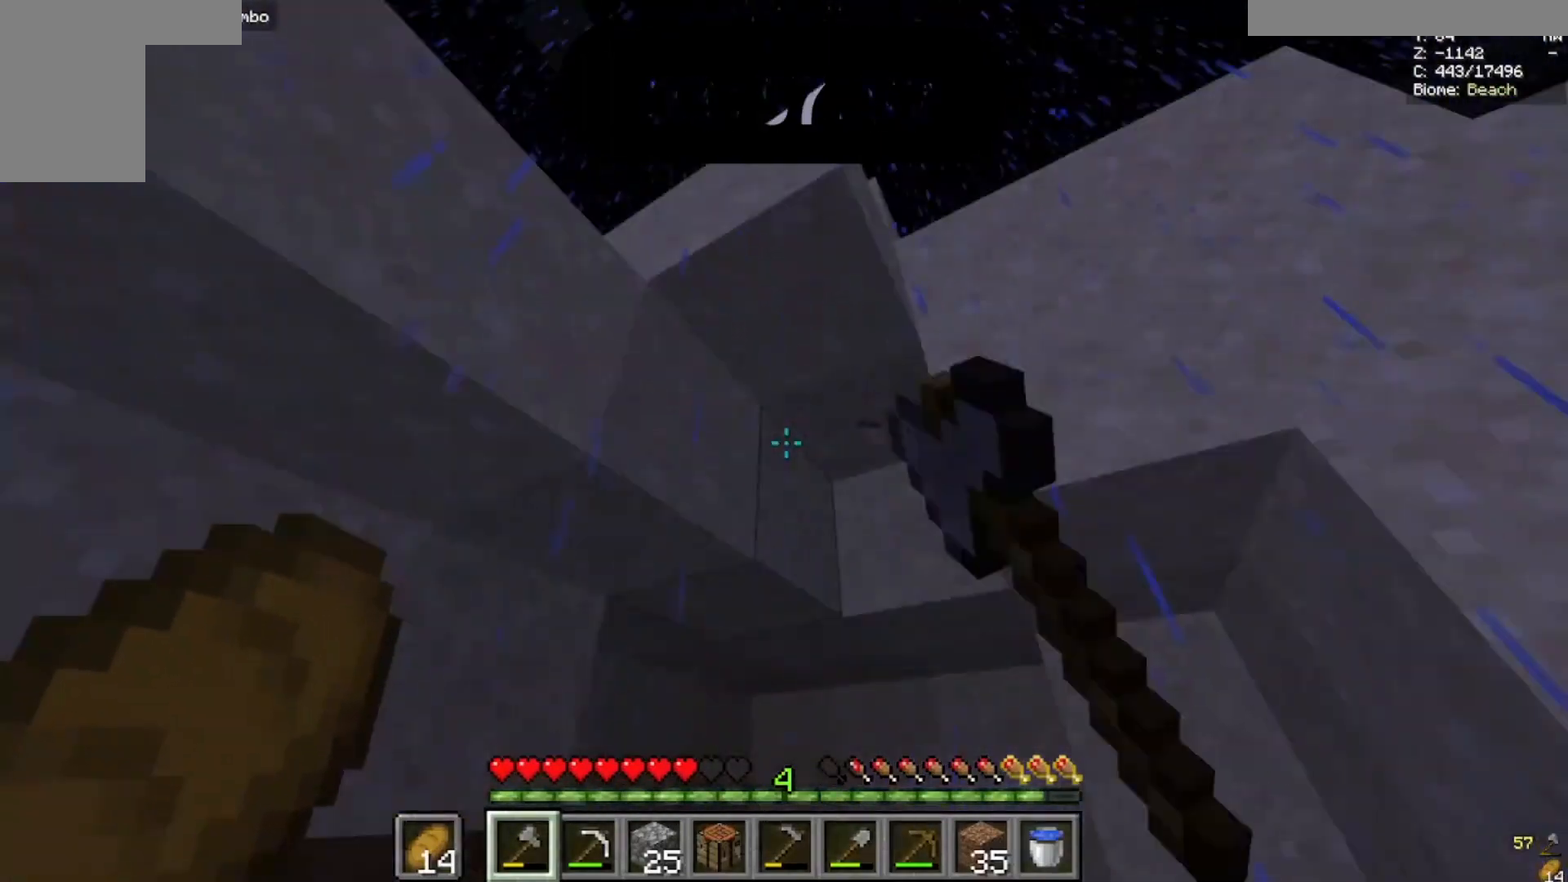
{"keys": [], "mouse": [], "events": [[300, "w", "up"], [500, "mouse_left", "up"]]}
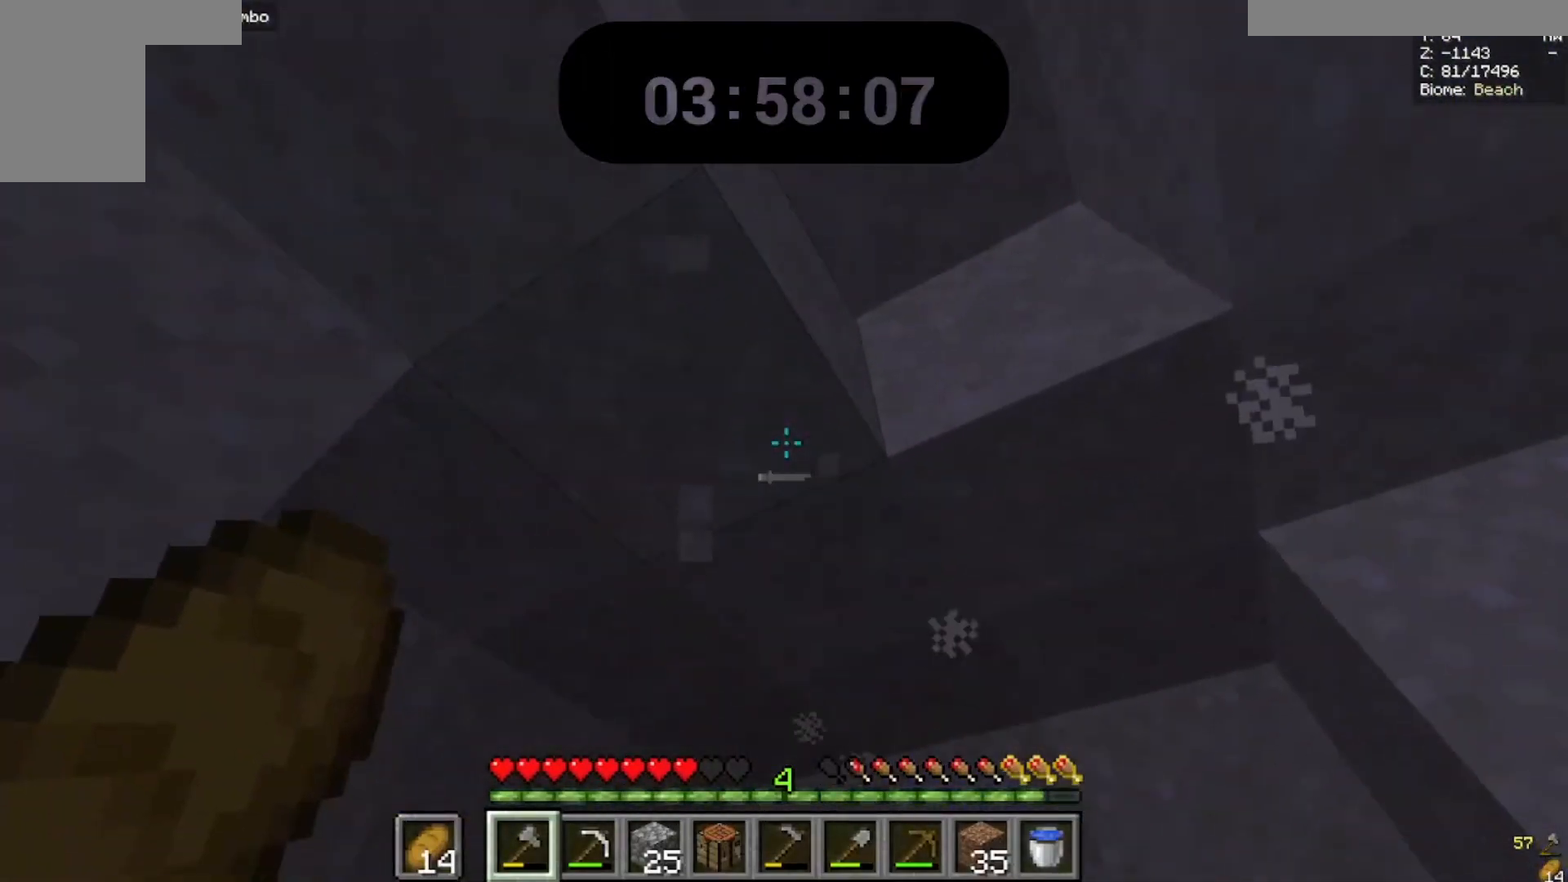
{"keys": [], "mouse": [], "events": []}
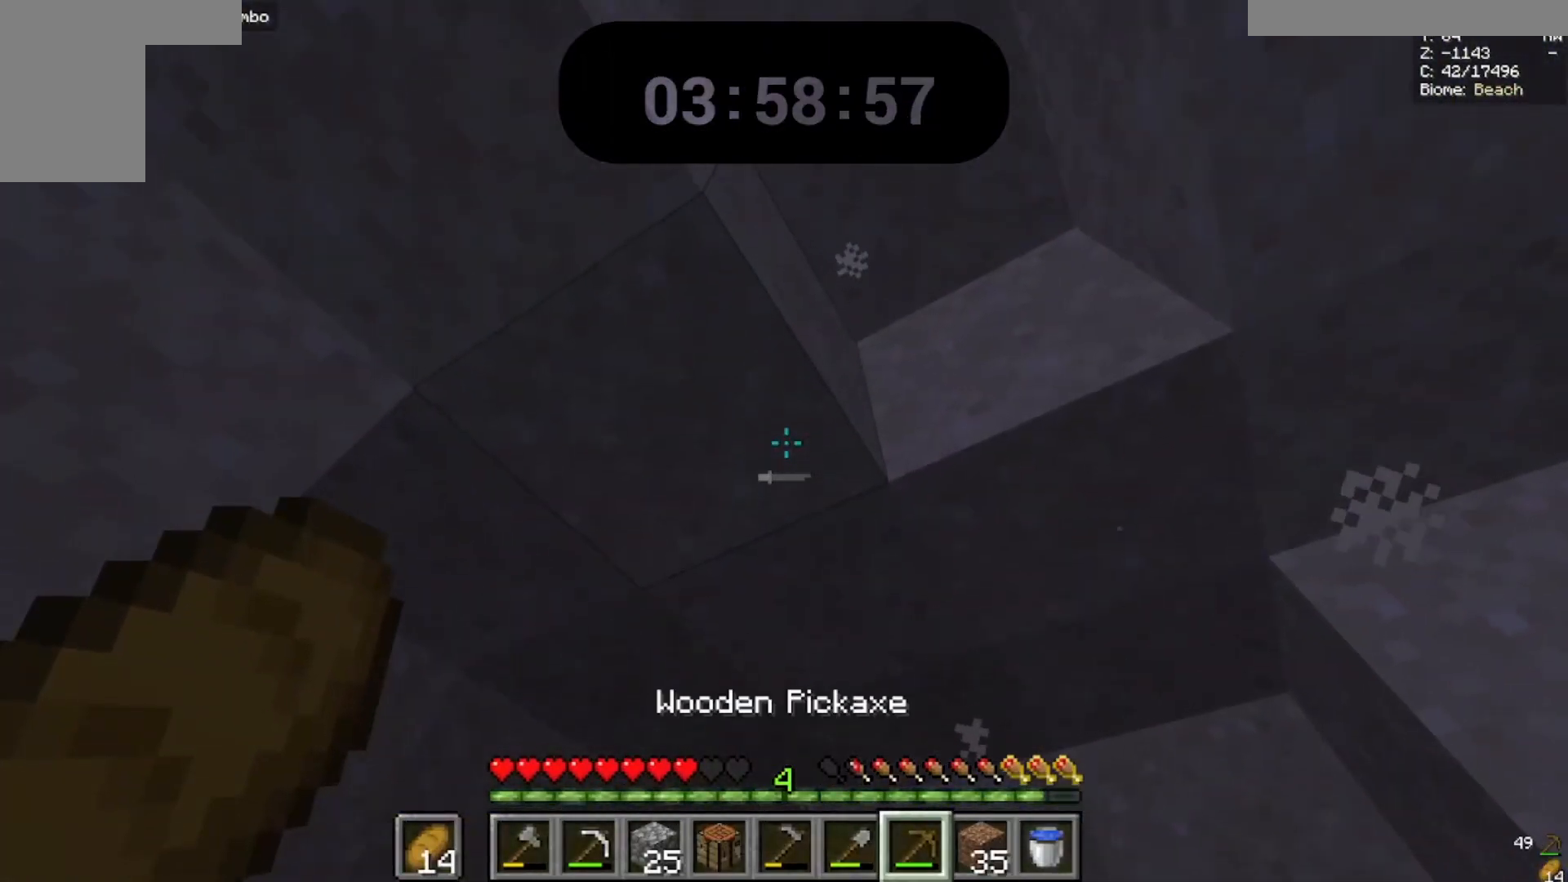
{"keys": [], "mouse": [], "events": []}
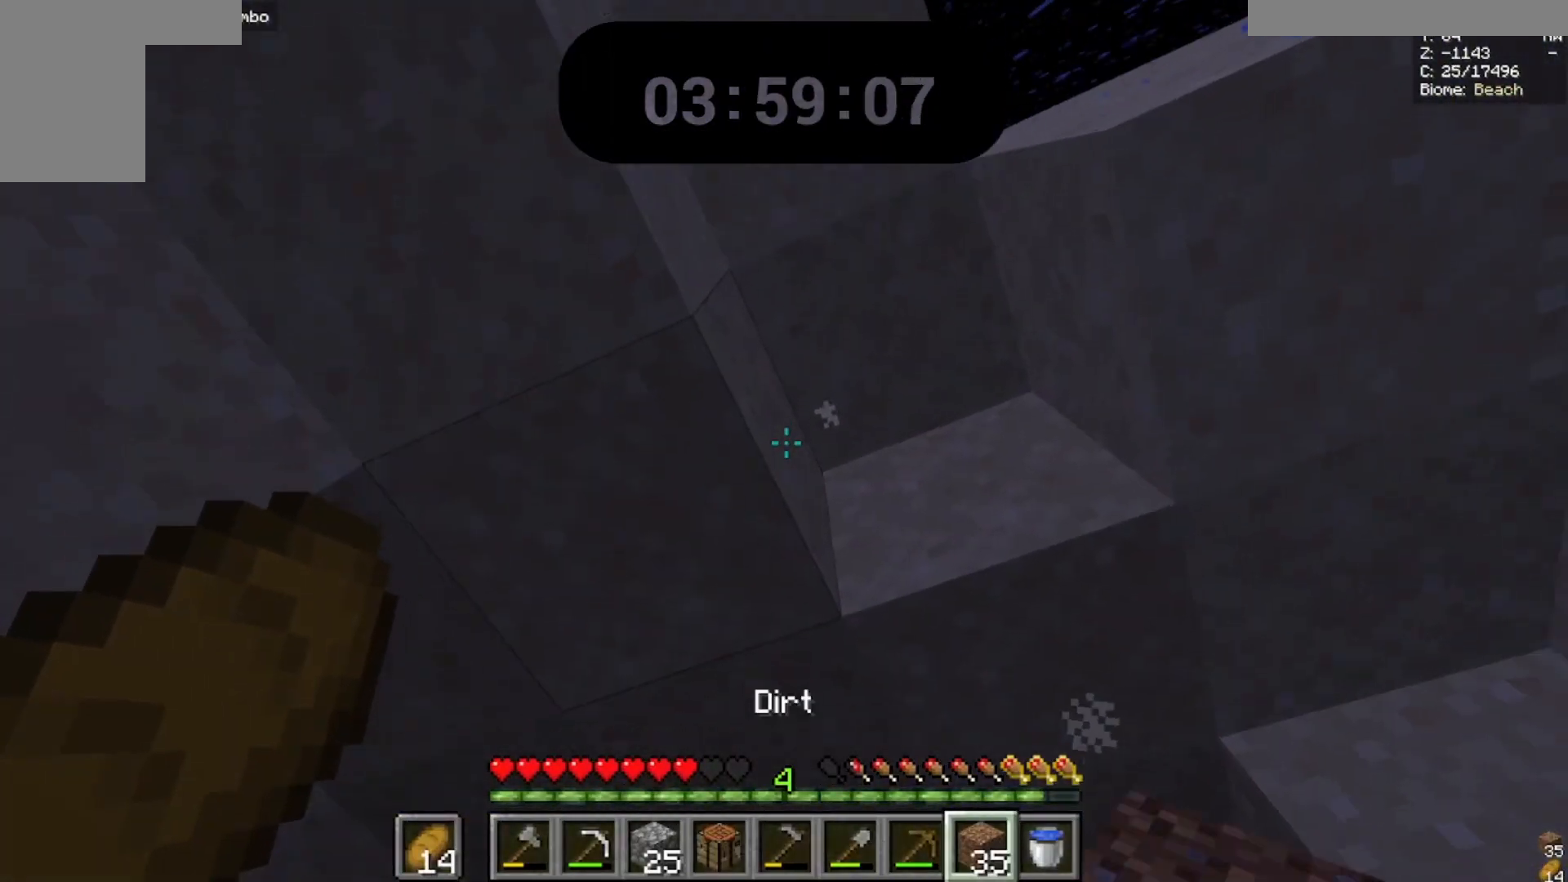
{"keys": ["d"], "mouse": [], "events": [[433, "d", "down"]]}
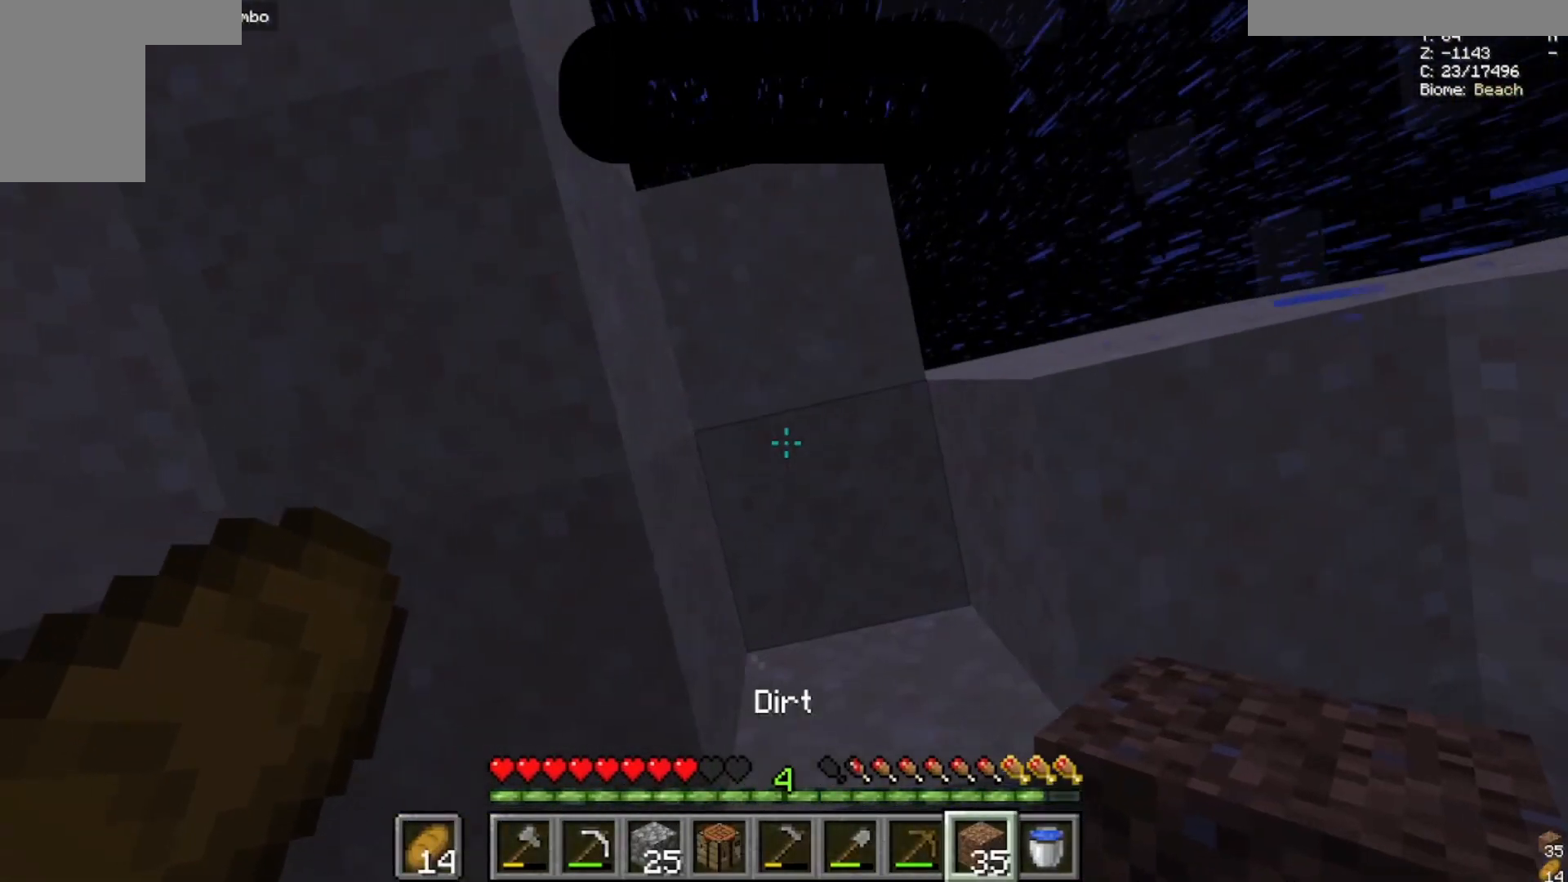
{"keys": [], "mouse": [], "events": [[100, "w", "down"], [167, "d", "up"], [300, "w", "up"]]}
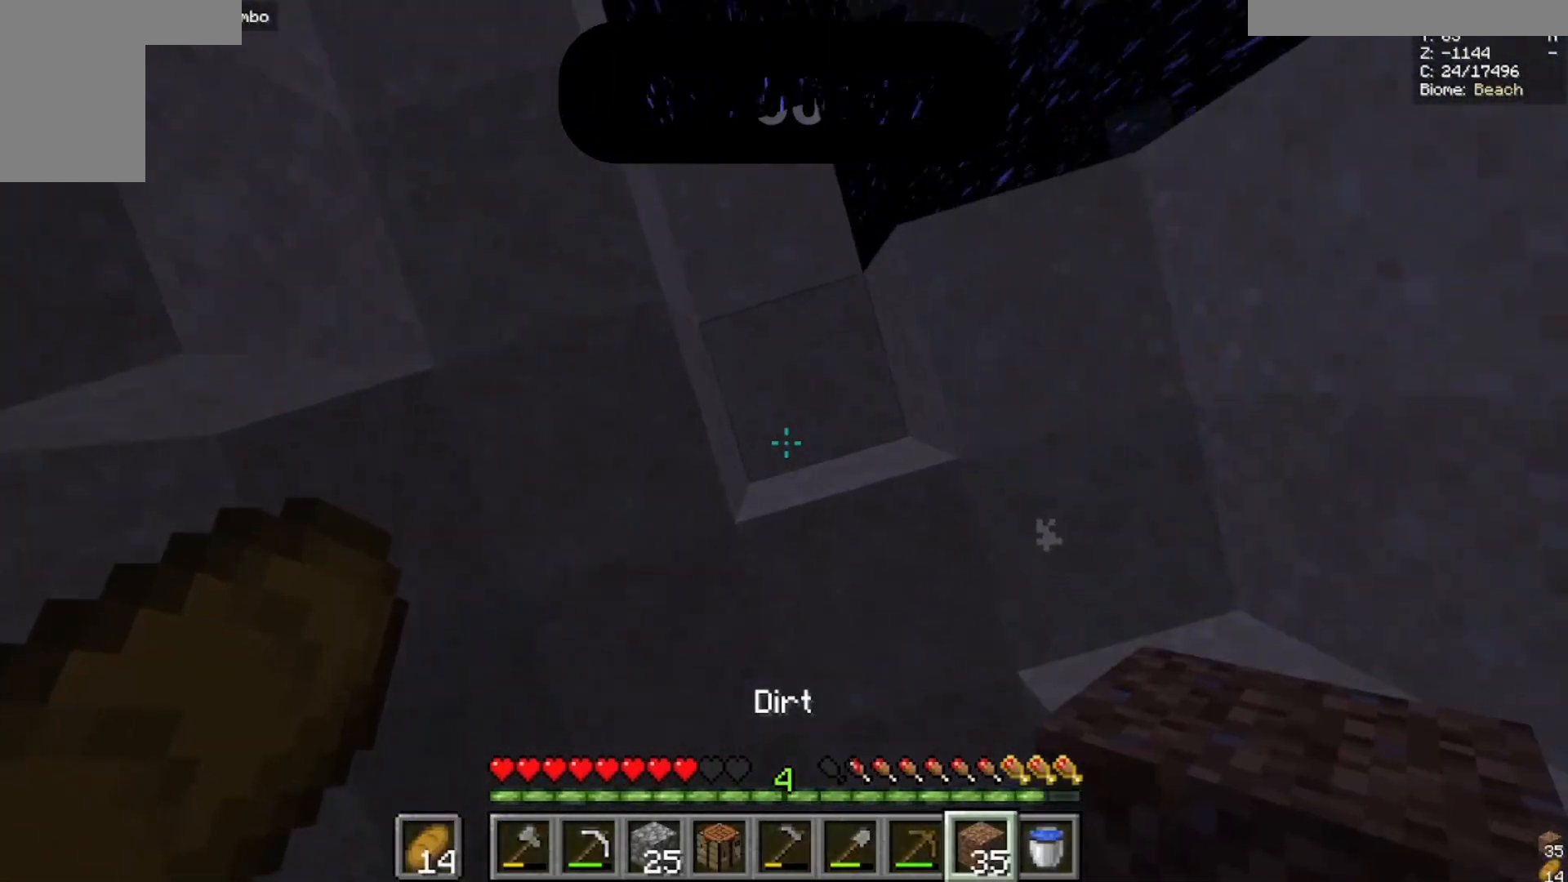
{"keys": [], "mouse": []}
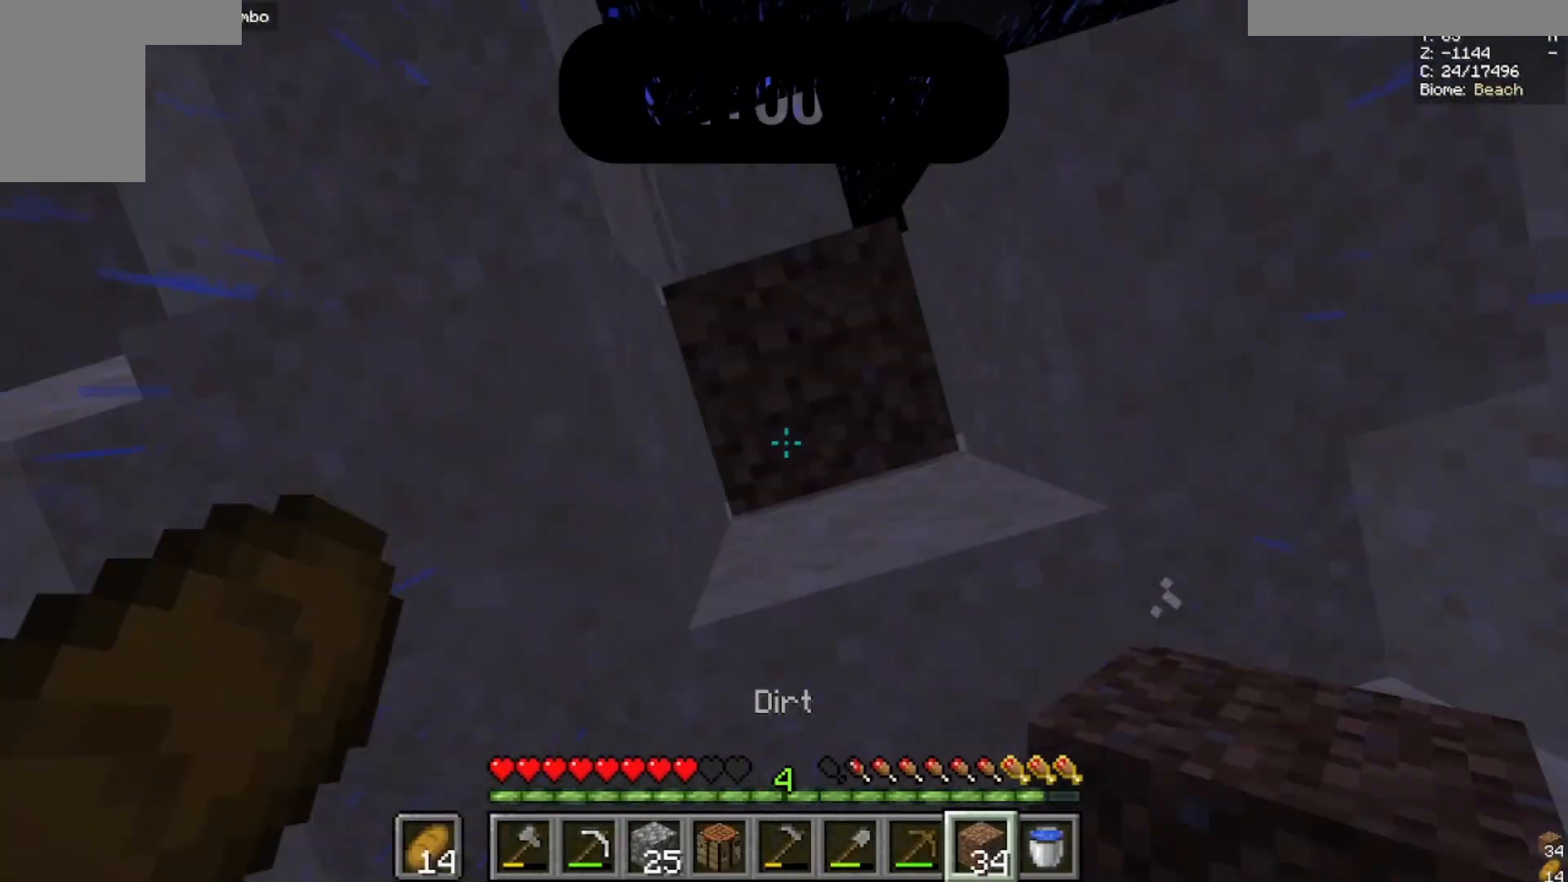
{"keys": [], "mouse": [], "events": []}
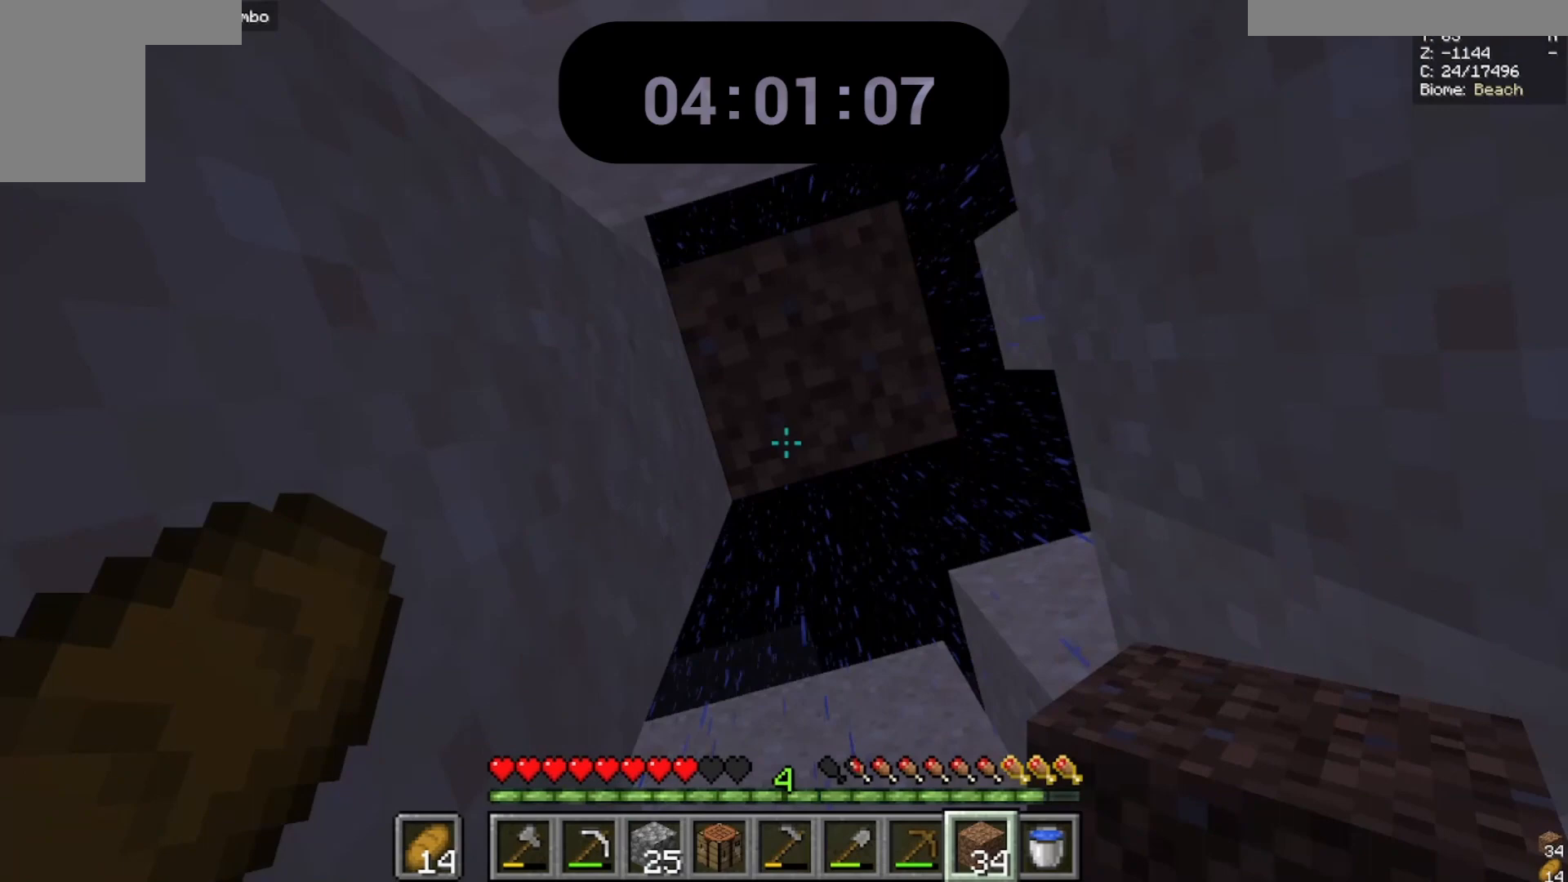
{"keys": [], "mouse": [], "events": []}
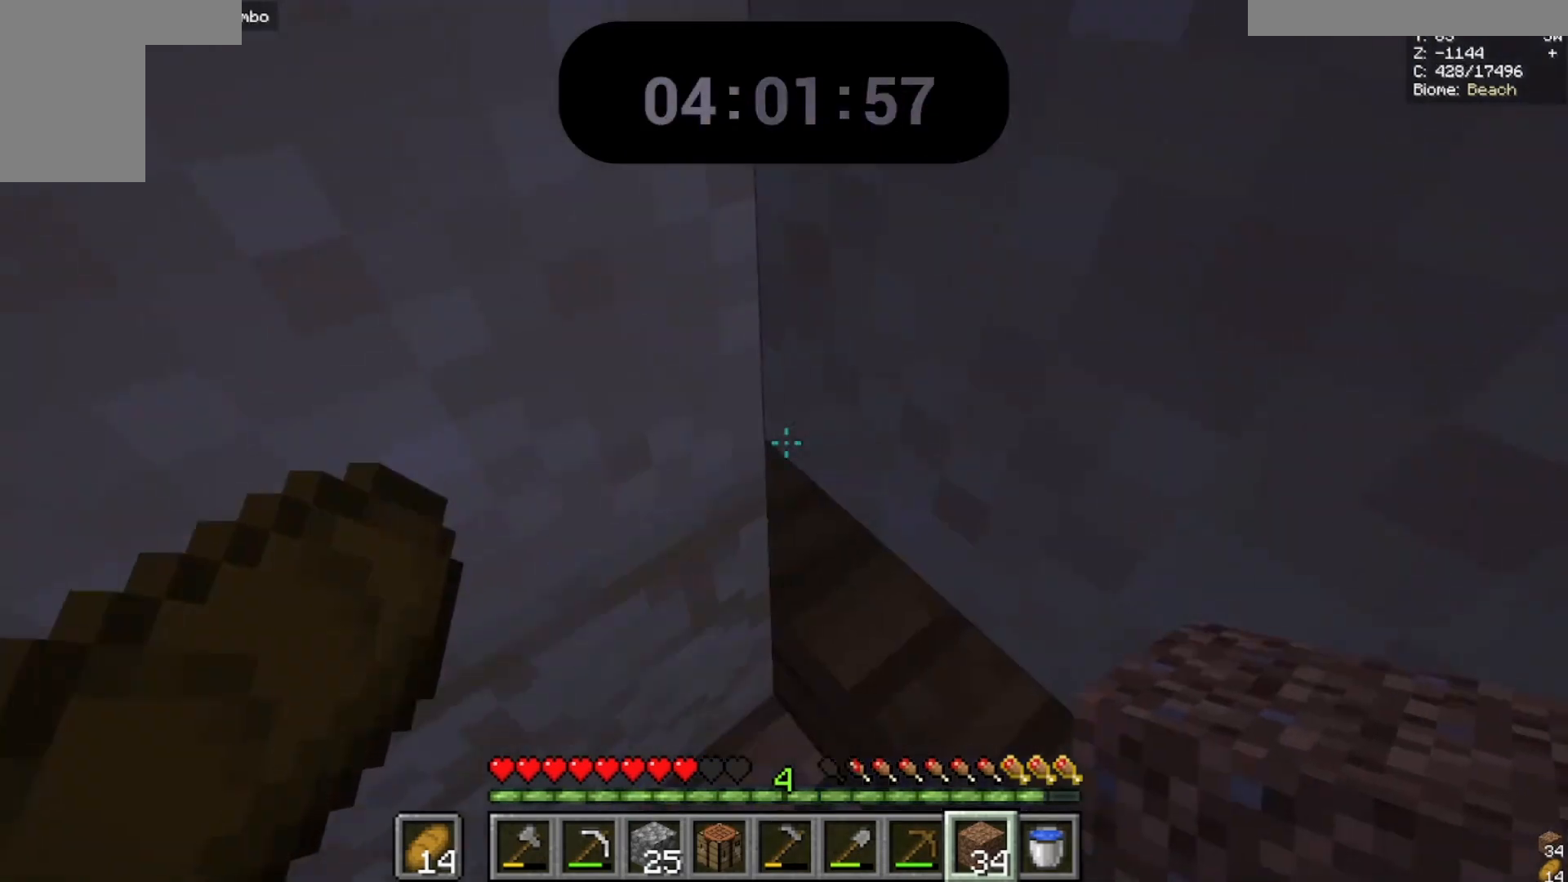
{"keys": ["space", "w"], "mouse": [], "events": [[33, "a", "down"], [100, "space", "down"], [167, "w", "down"], [500, "a", "up"]]}
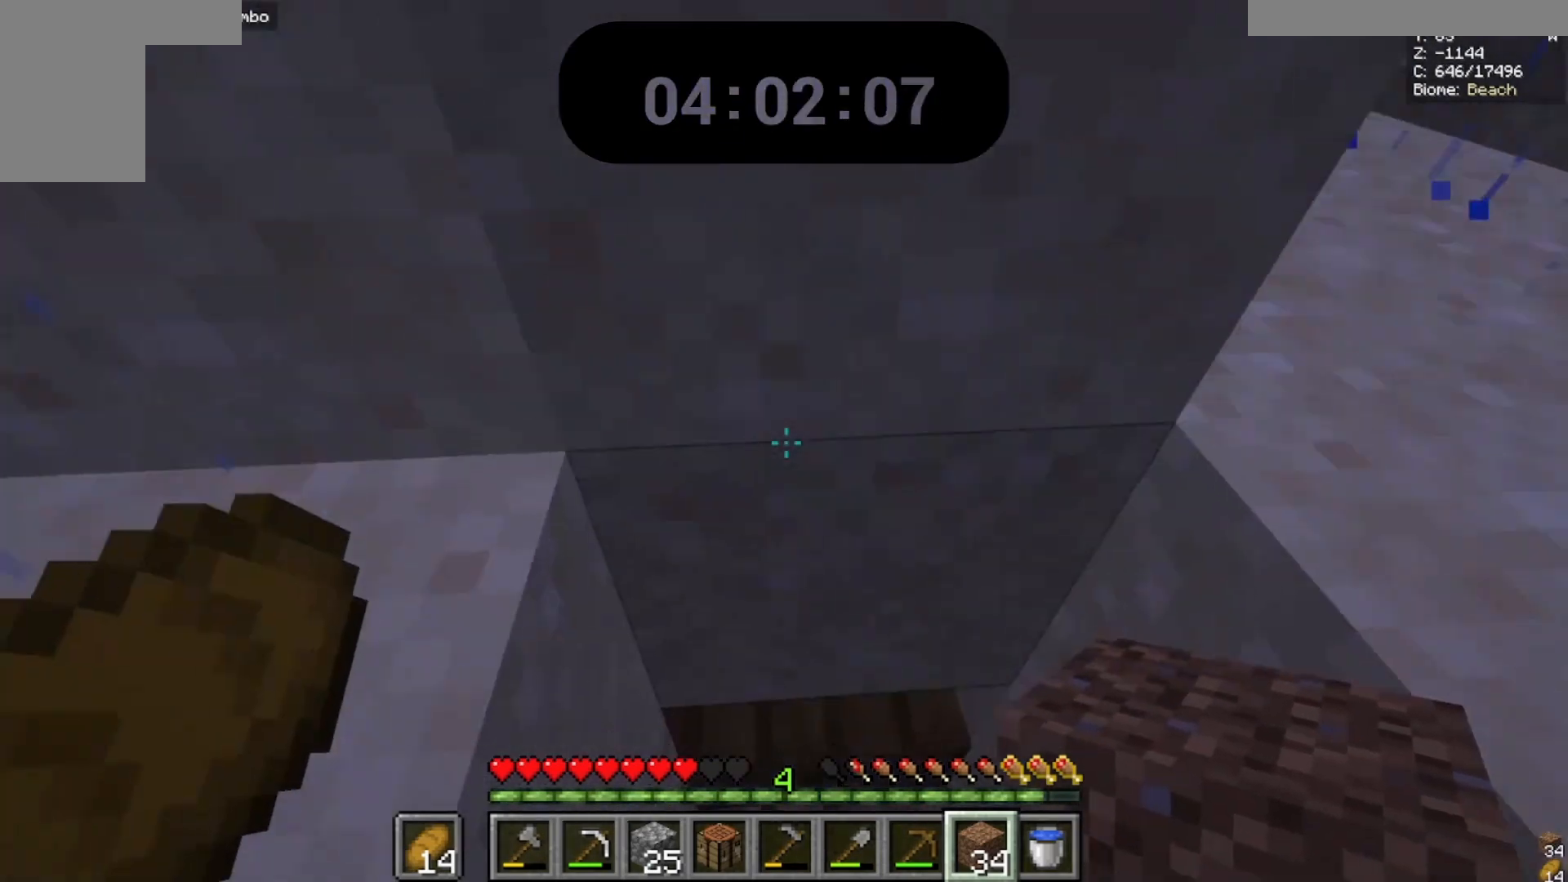
{"keys": ["s"], "mouse": [], "events": [[67, "space", "up"], [67, "w", "up"], [400, "s", "down"]]}